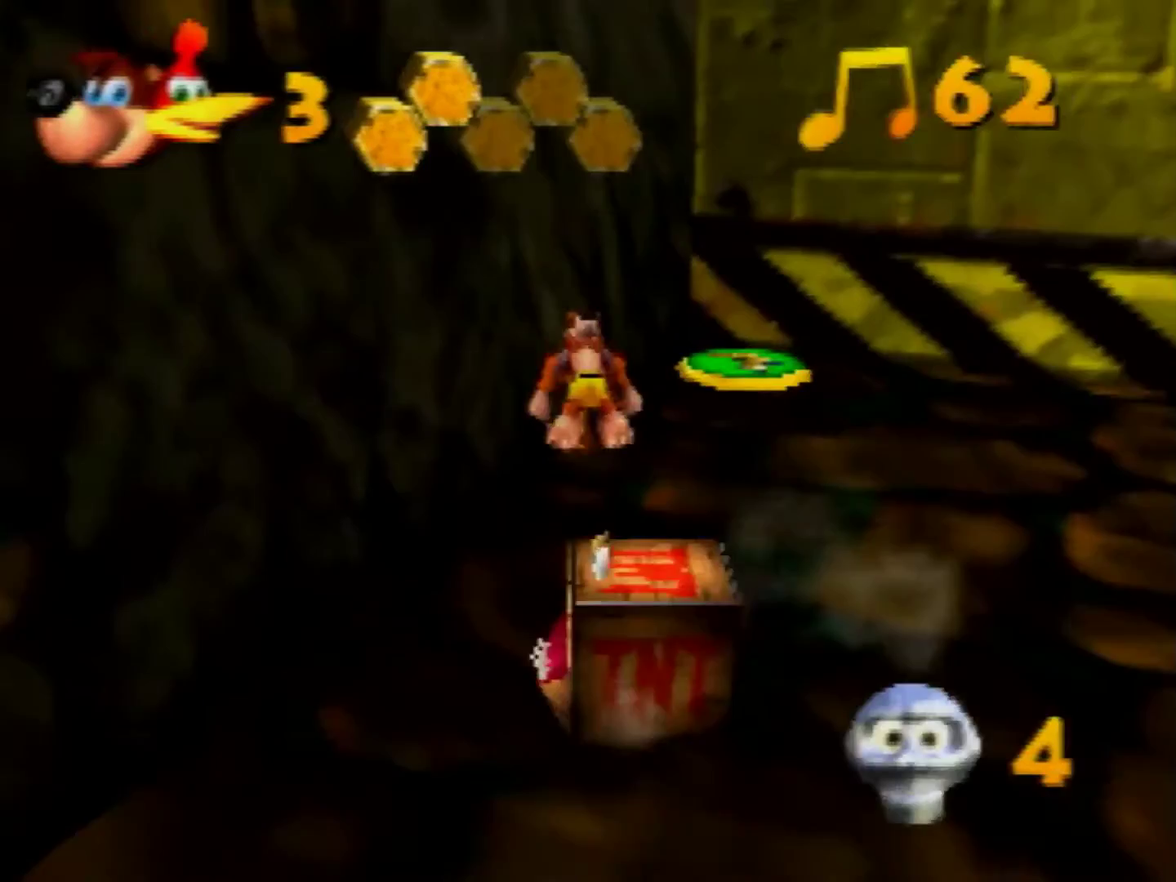
Gameplay with a controller (Nintendo layout); each line is a JSON object with the inputs held at the frame after it. "events" lists button and stick changes between this image and that frame as [ms after this image, input, new state], when the widget could be followed in between. Not read: L3 R3 Z.
{"buttons": ["B"], "left_stick": "up", "events": [[440, "B", "down"]]}
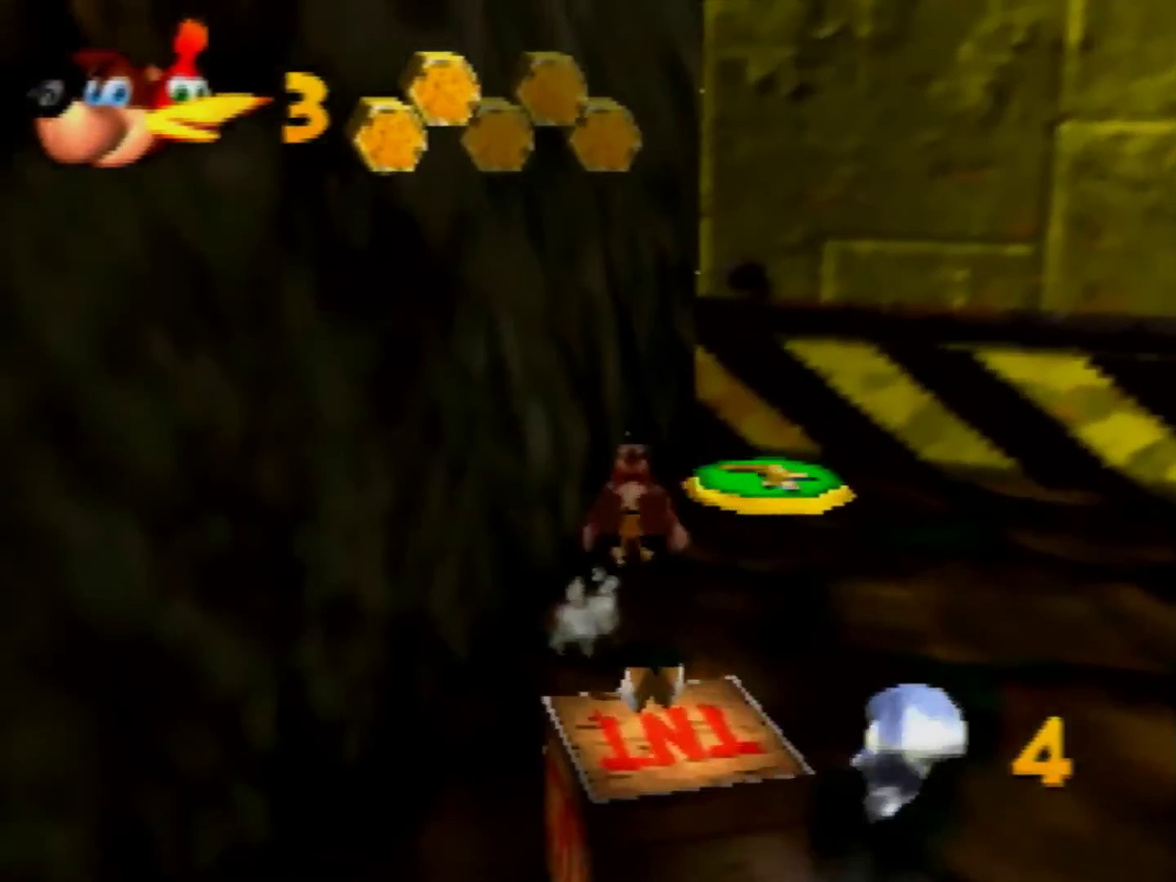
{"buttons": ["A"], "left_stick": "right", "events": [[120, "B", "up"], [240, "left_stick", "up-right"], [440, "left_stick", "right"], [520, "A", "down"]]}
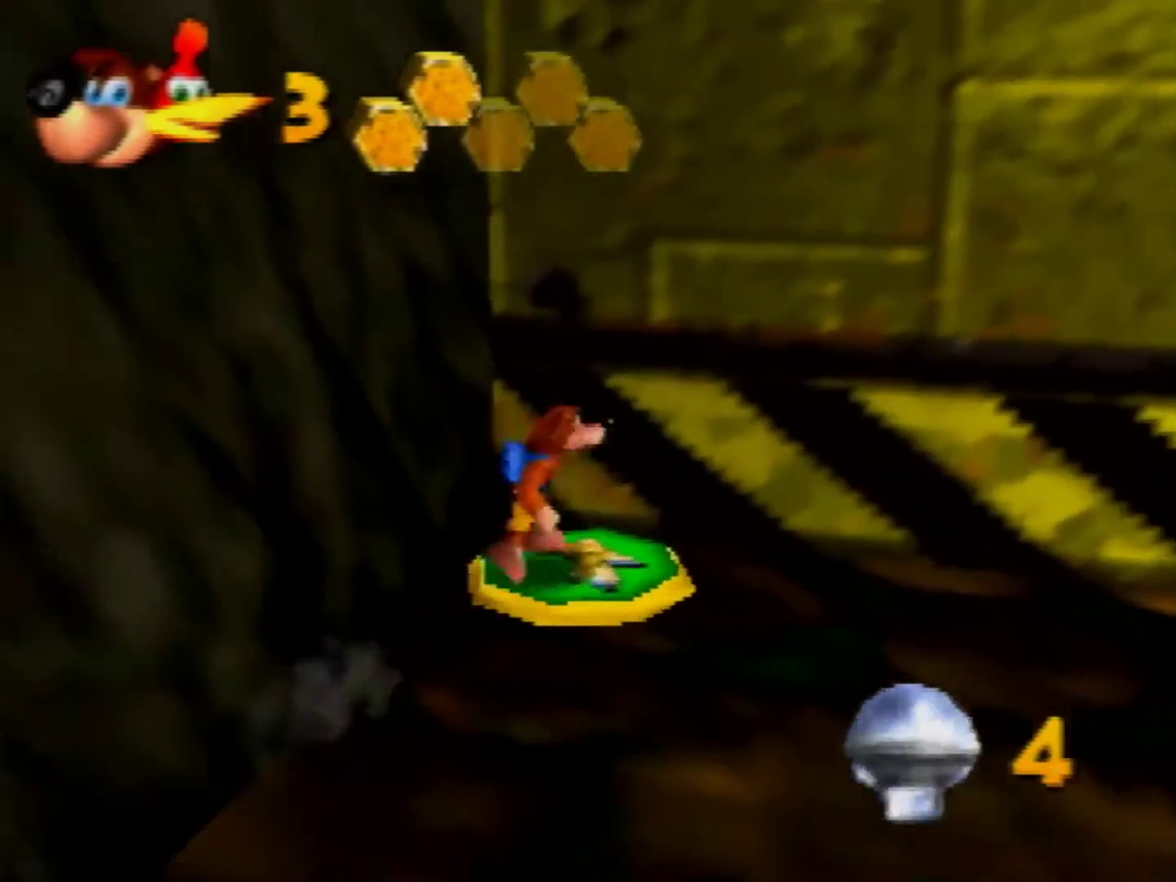
{"buttons": ["A"], "left_stick": "right", "events": []}
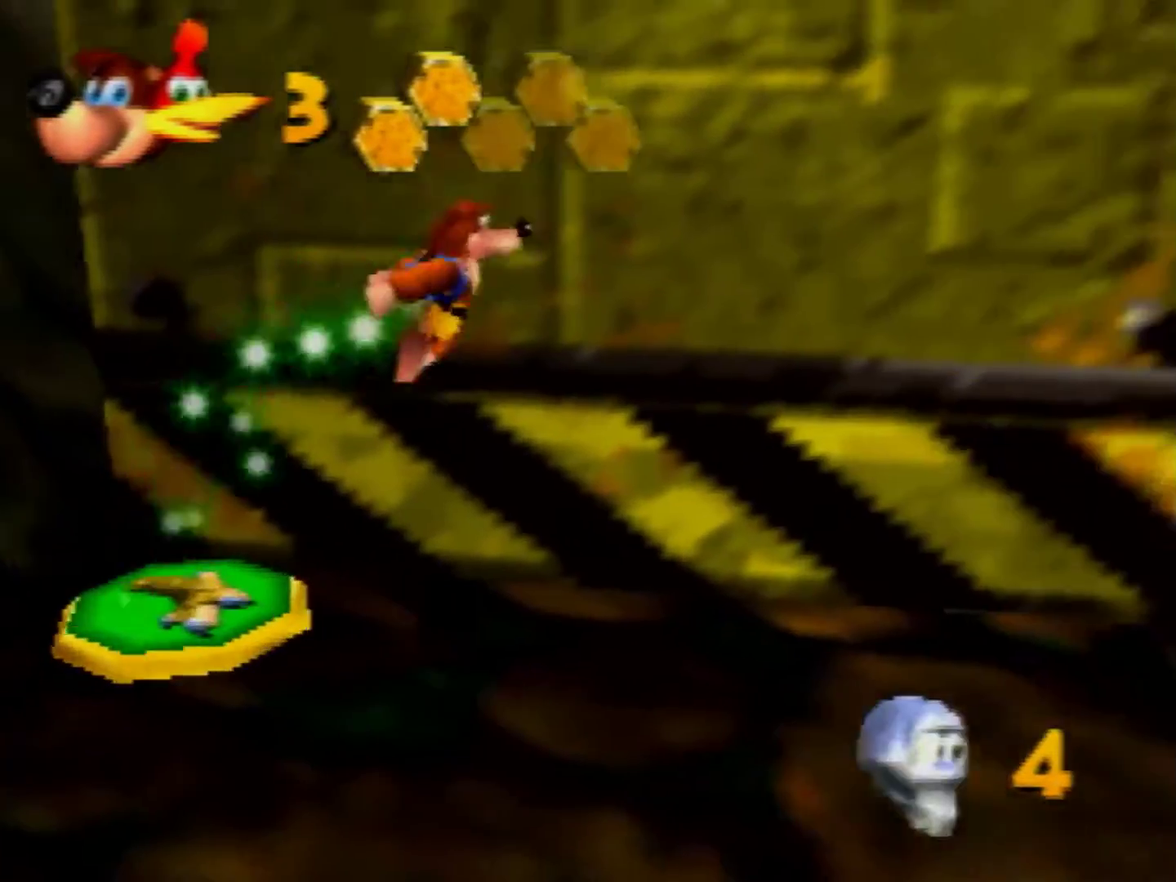
{"buttons": ["A"], "left_stick": "down-right", "events": [[120, "left_stick", "center"], [280, "left_stick", "down-right"]]}
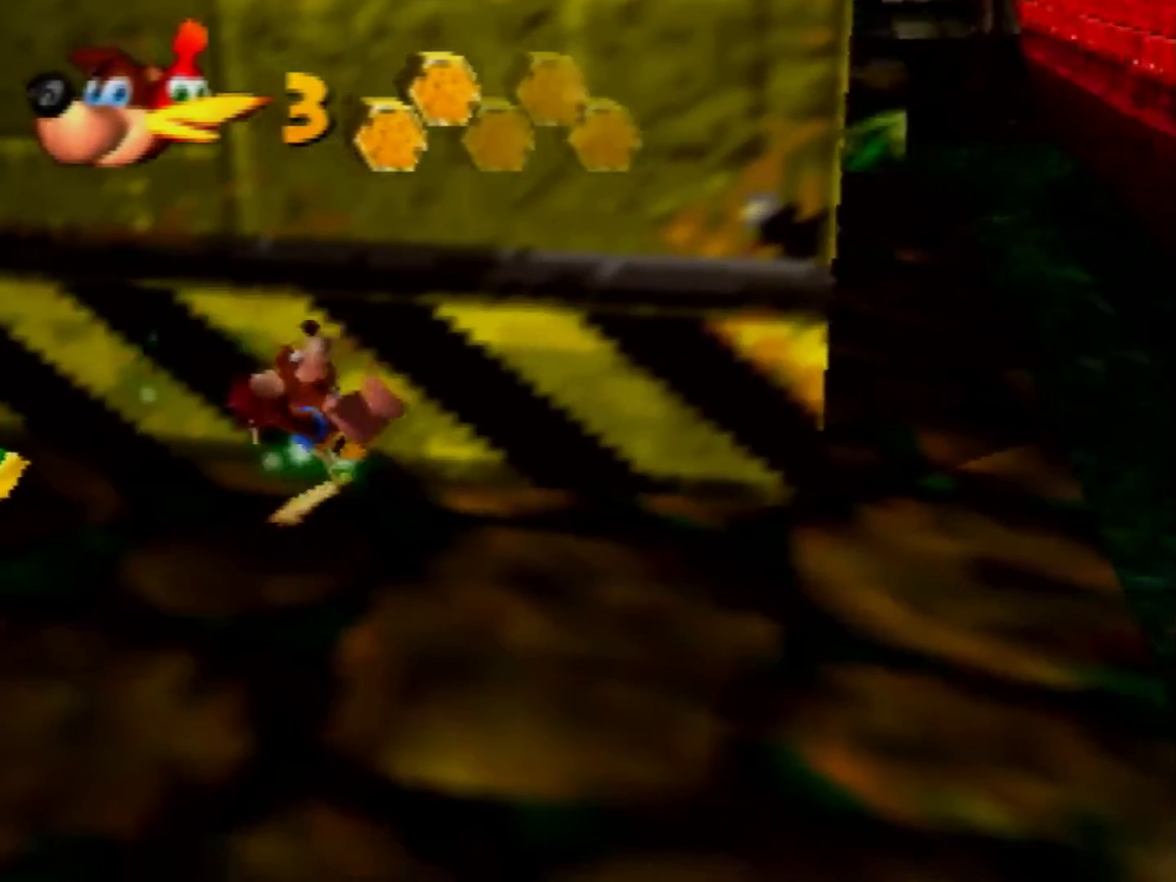
{"buttons": ["A"], "left_stick": "down-right", "events": []}
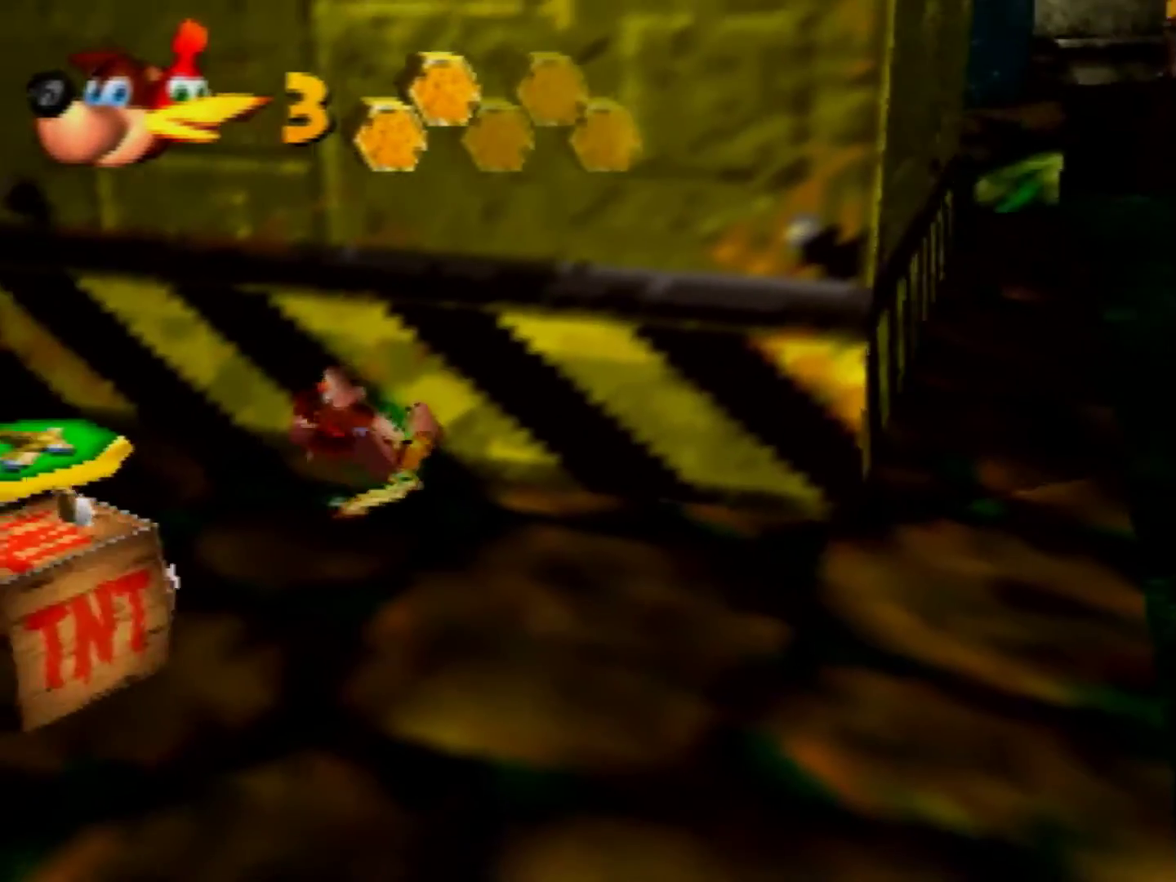
{"buttons": ["A"], "left_stick": "down-right", "events": []}
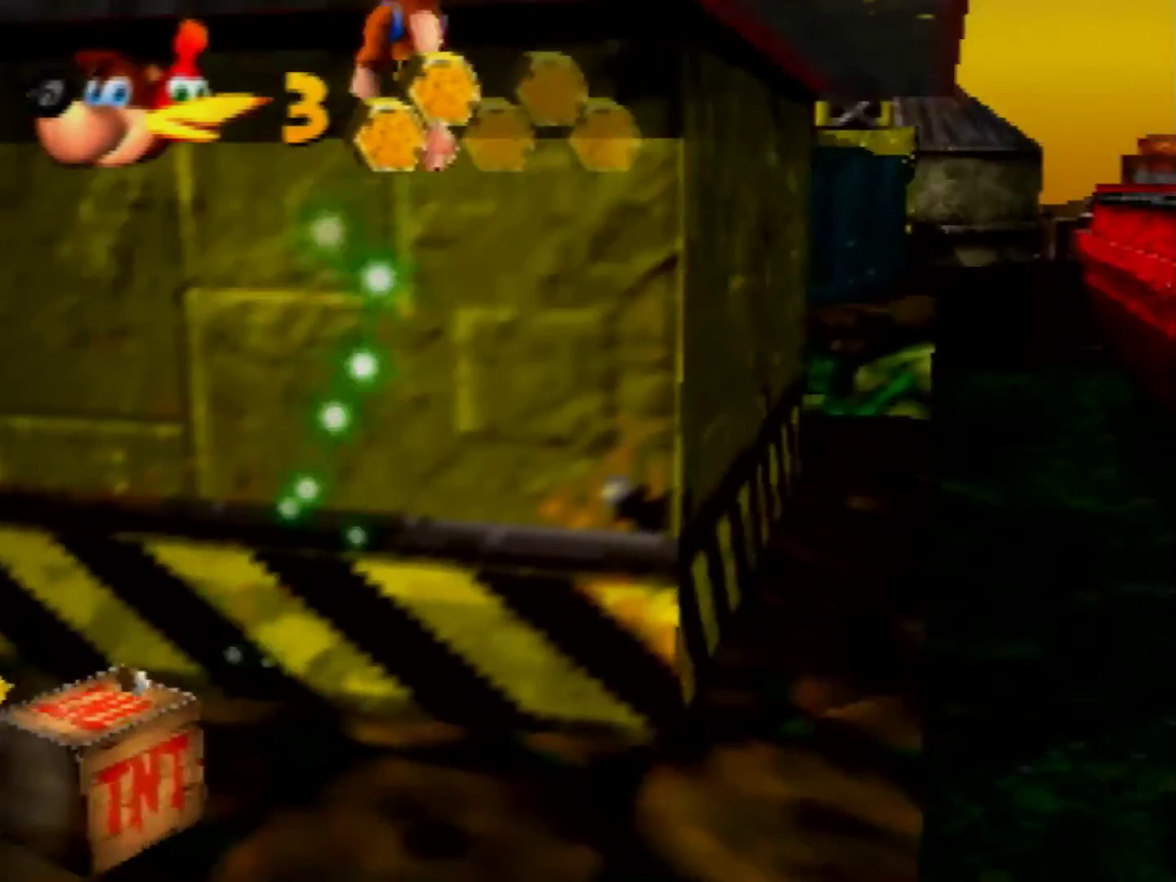
{"buttons": ["A"], "left_stick": "up-right", "events": [[40, "left_stick", "center"], [120, "left_stick", "down-right"], [240, "left_stick", "center"], [320, "A", "up"], [400, "A", "down"], [480, "left_stick", "up-right"]]}
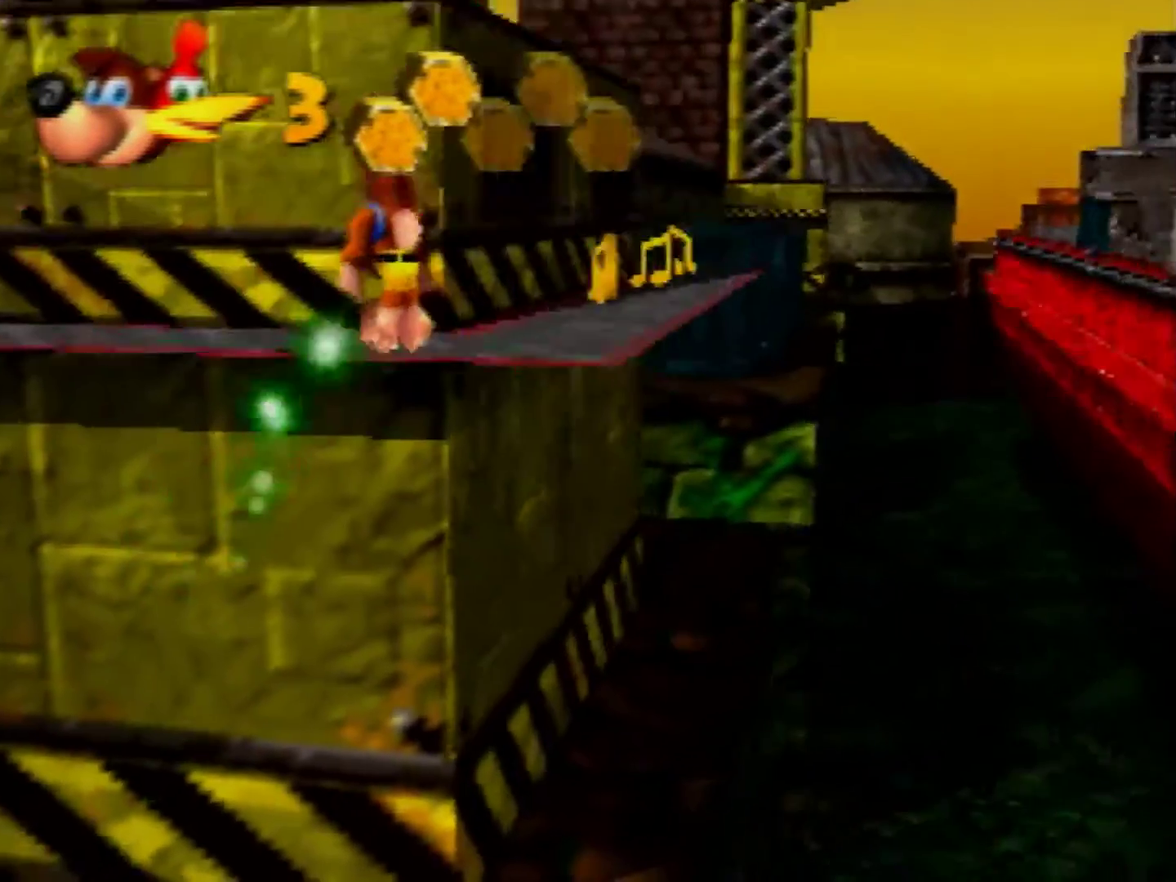
{"buttons": [], "left_stick": "up", "events": [[160, "left_stick", "up"], [280, "A", "up"]]}
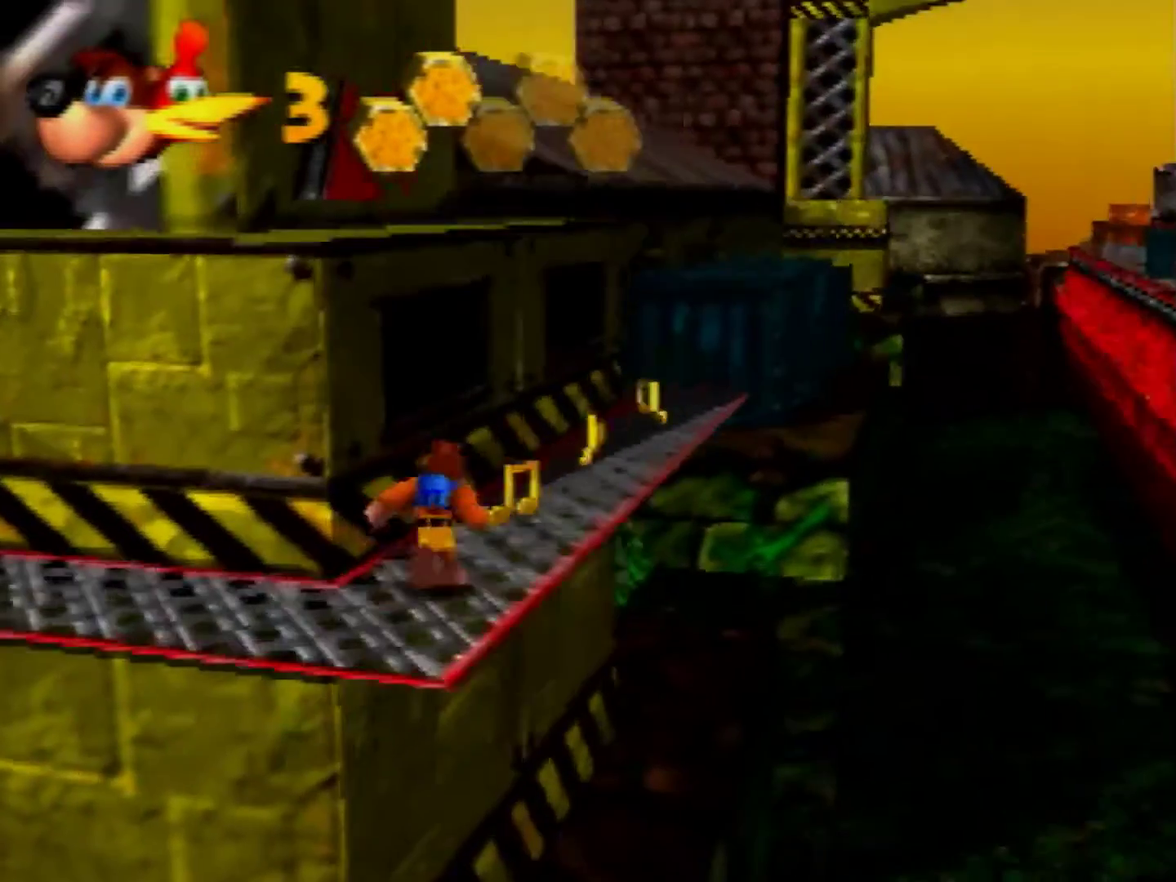
{"buttons": [], "left_stick": "up-right", "events": [[200, "left_stick", "up-right"]]}
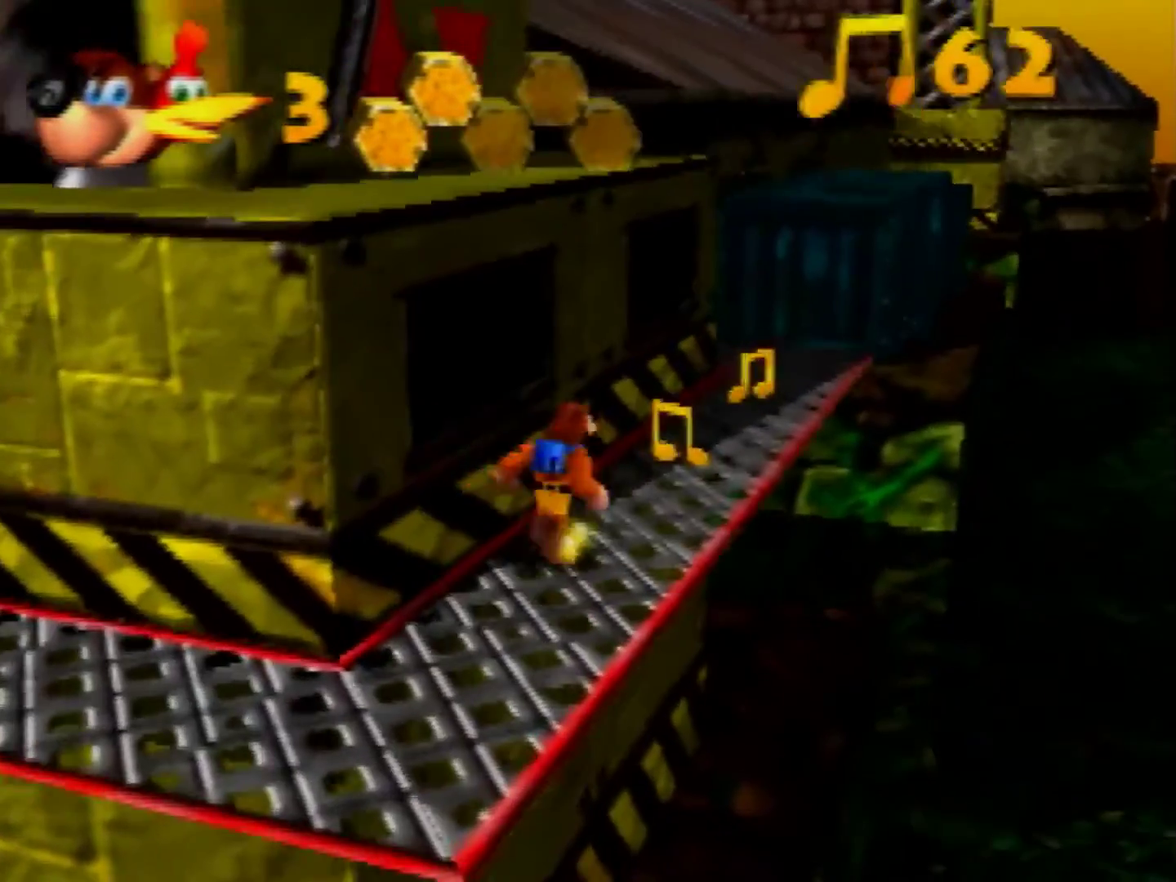
{"buttons": ["A"], "left_stick": "up-right"}
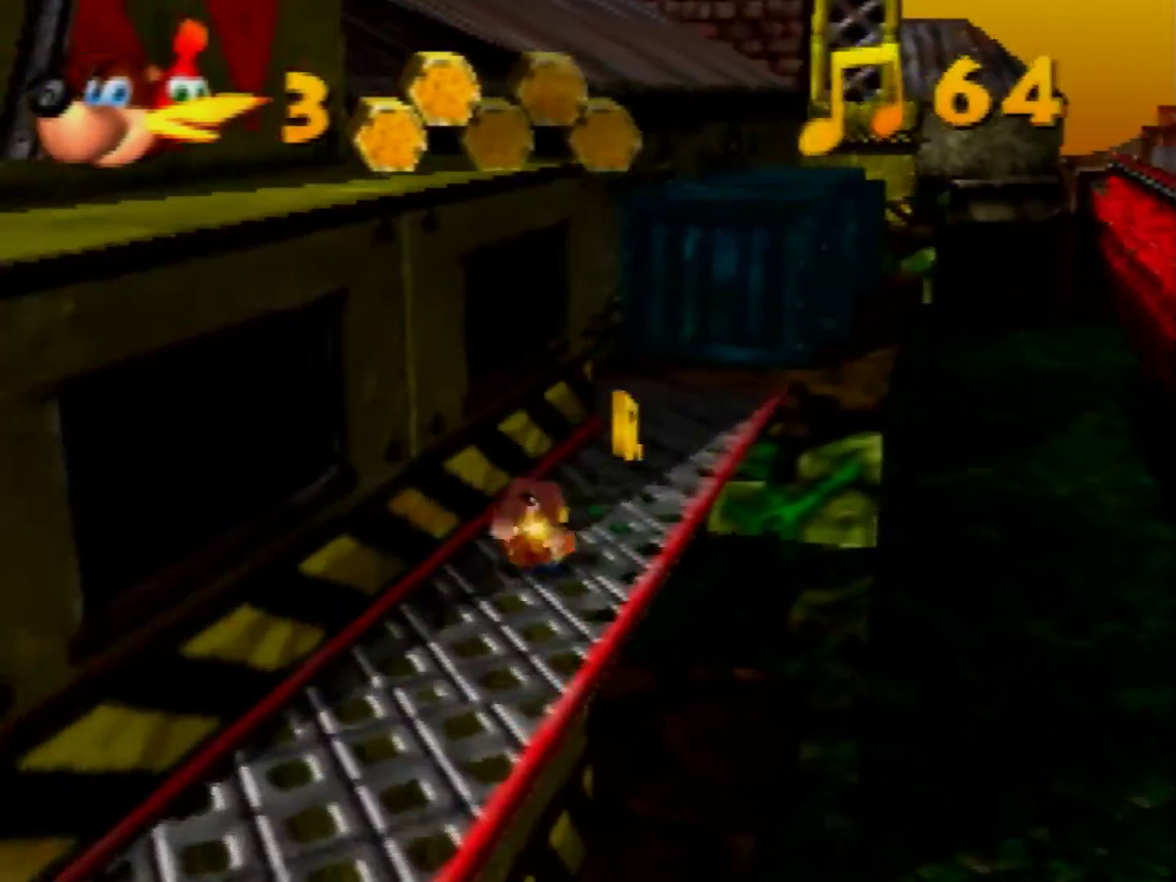
{"buttons": ["A"], "left_stick": "left"}
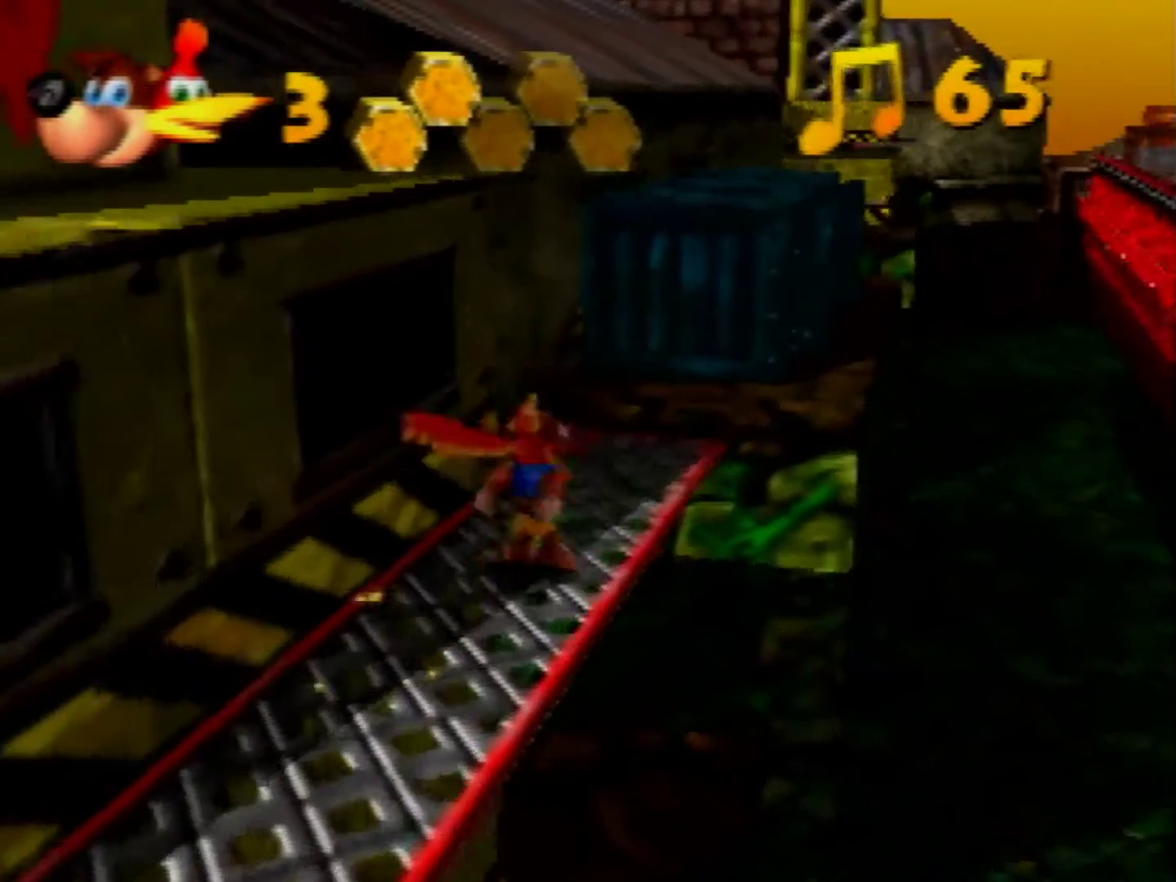
{"buttons": ["A"], "left_stick": "left", "events": [[120, "C_RIGHT", "down"], [280, "C_RIGHT", "up"], [360, "C_RIGHT", "down"], [480, "C_RIGHT", "up"]]}
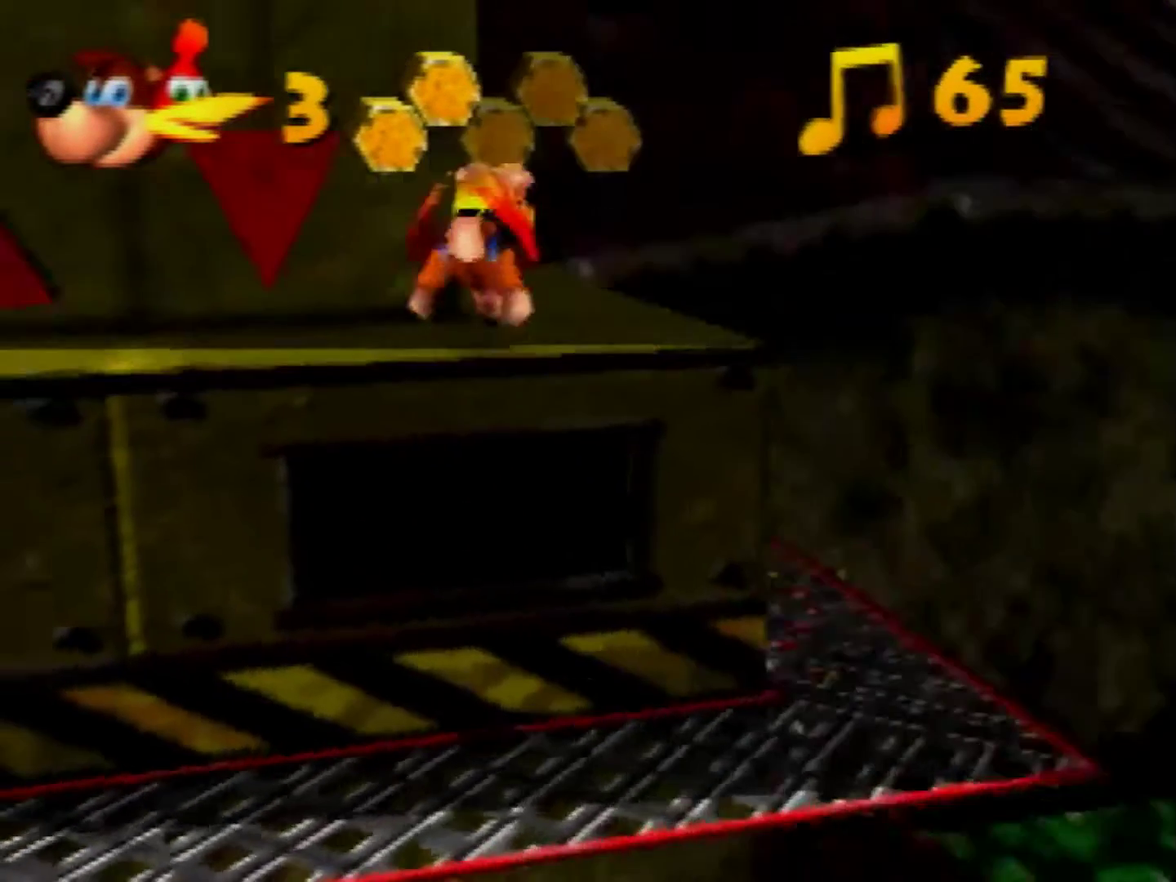
{"buttons": [], "left_stick": "up-left", "events": [[40, "left_stick", "up-left"], [120, "A", "up"]]}
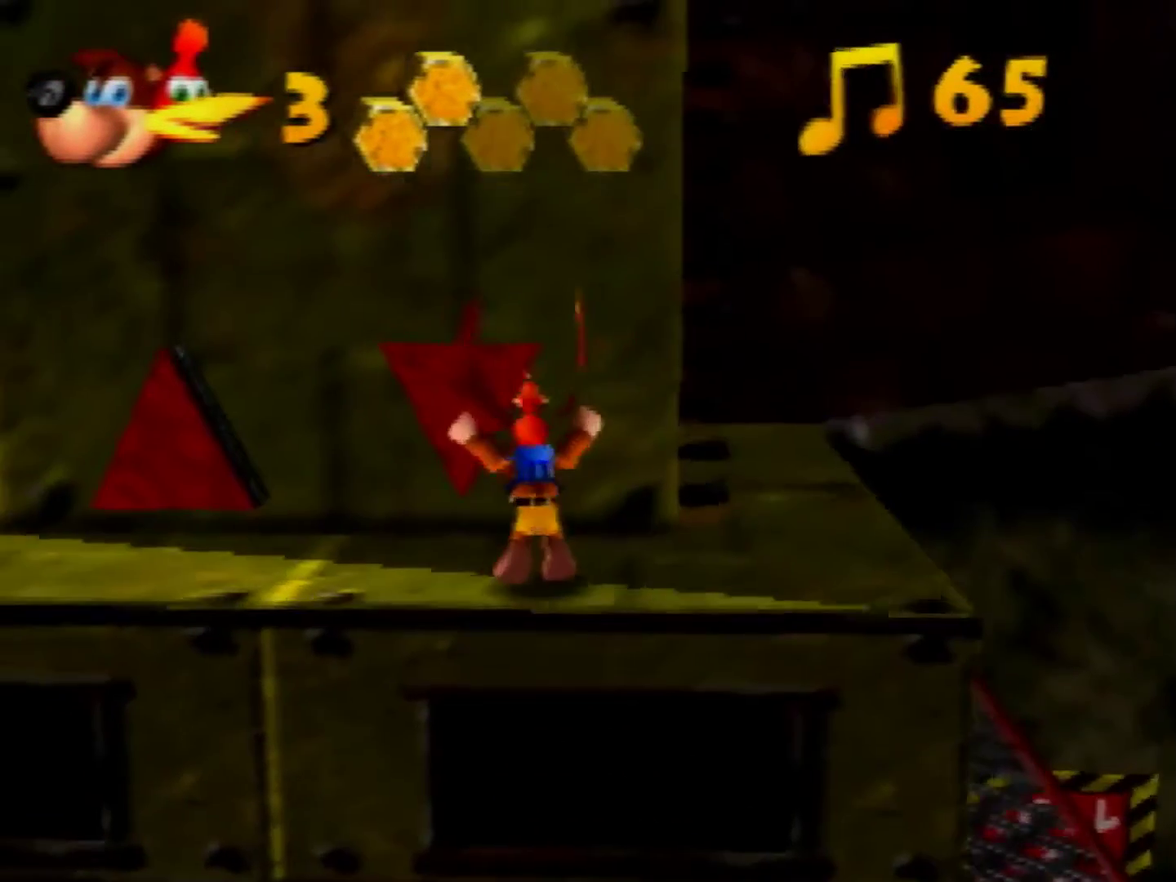
{"buttons": [], "left_stick": "up-left"}
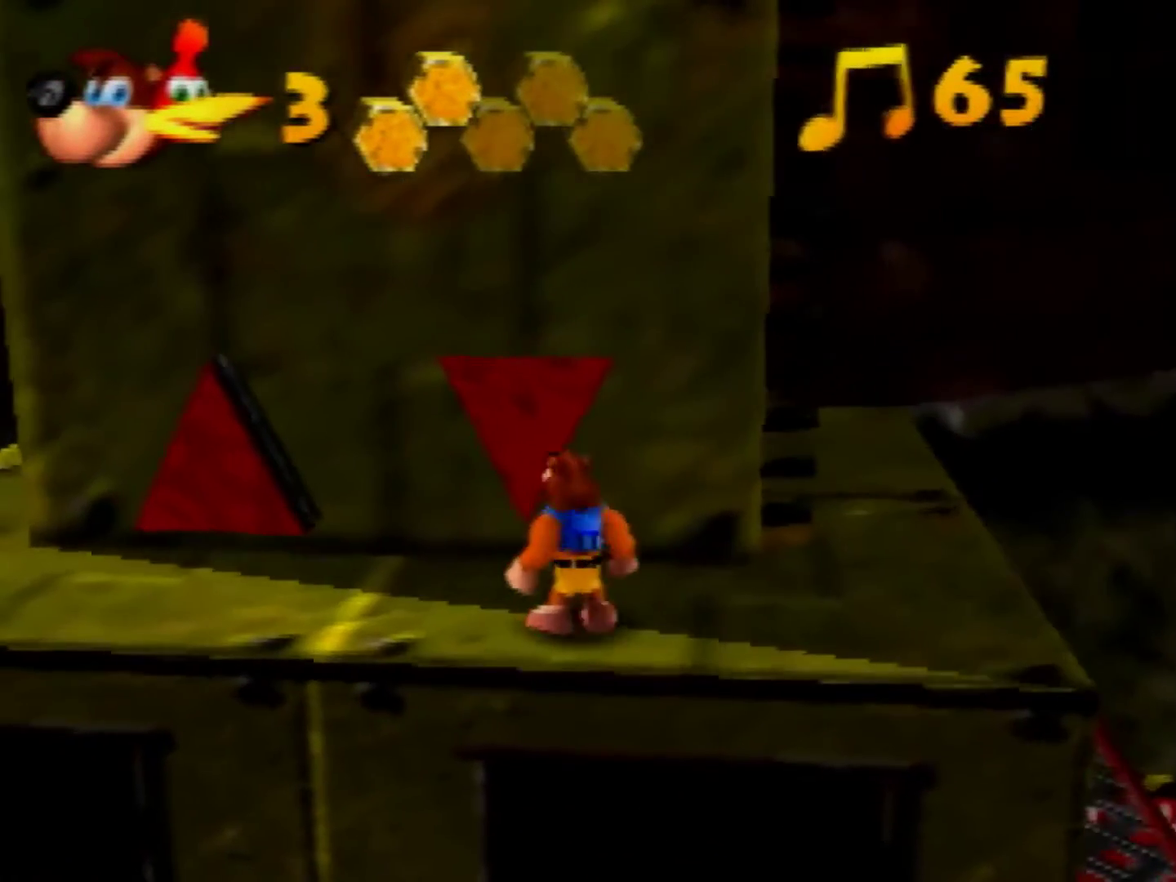
{"buttons": ["B"], "left_stick": "up-left", "events": [[80, "B", "down"]]}
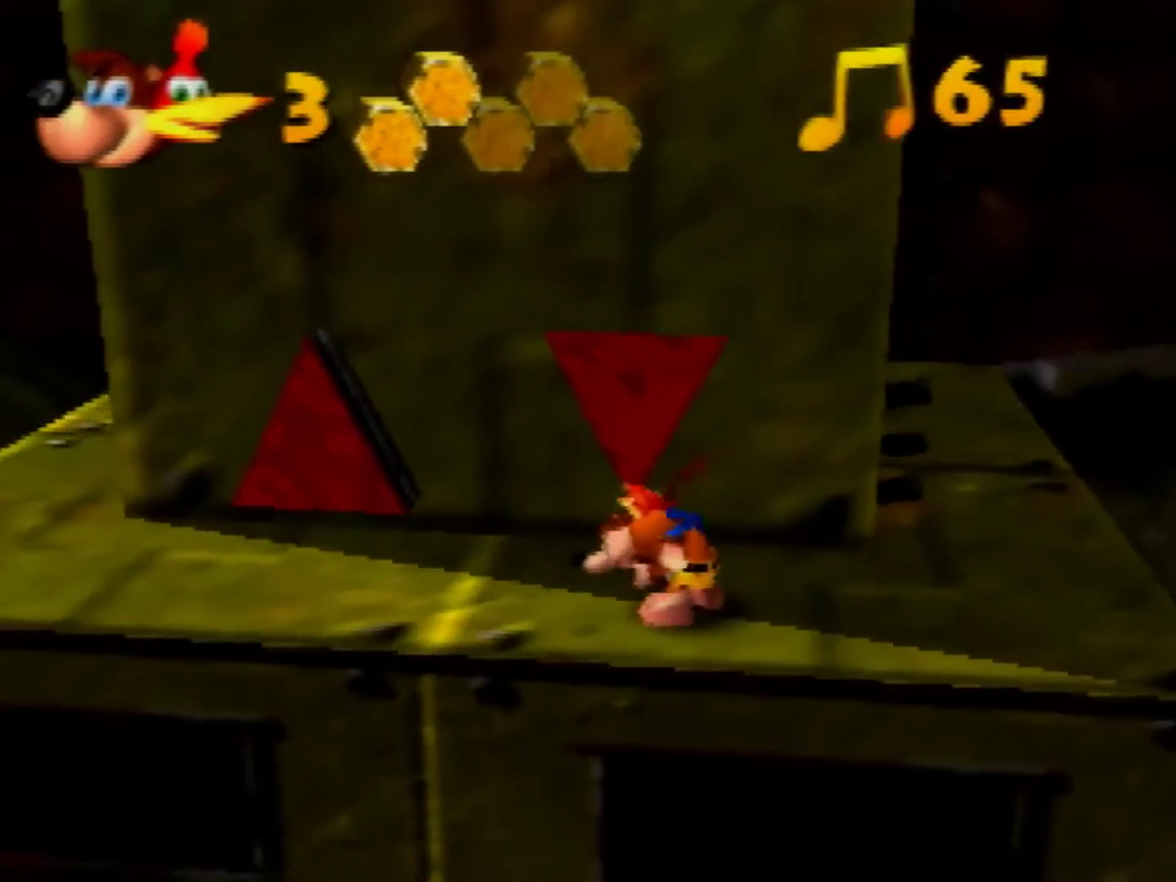
{"buttons": [], "left_stick": "center", "events": [[480, "B", "up"], [520, "left_stick", "center"]]}